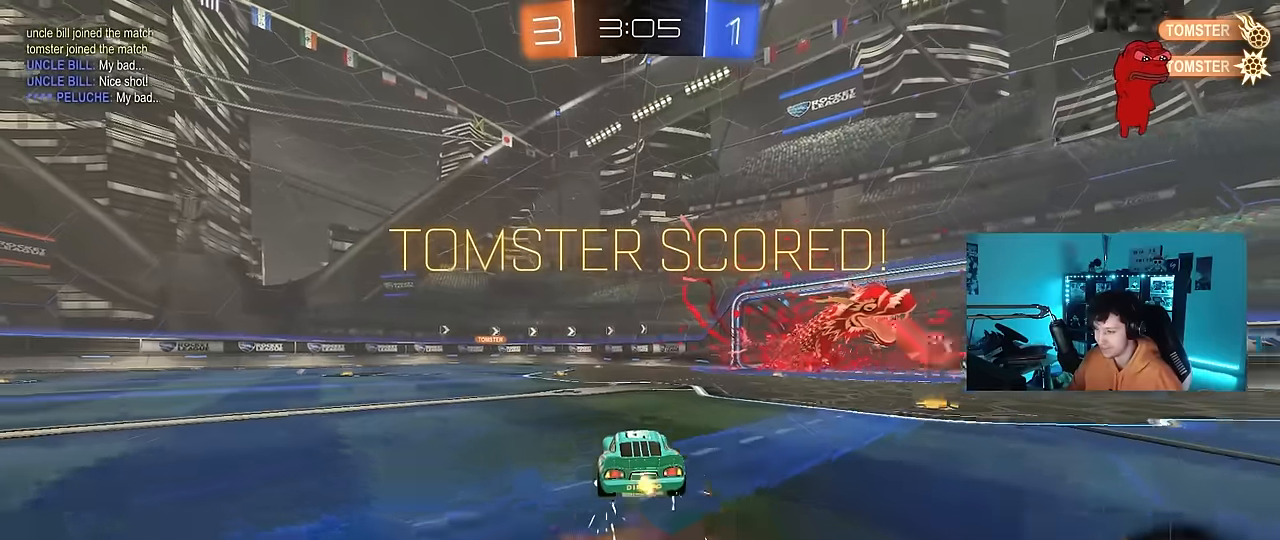
Gameplay with keyboard and mouse; each line is a JSON object with the keys and mouse buttons held at the frame after it. "events" lists presses ("down") and releases ("up") of "1", "2", "3", "4", "5", "a", "alt", "c", "caps_lock", "ctrl", "d", "e", "f", "g", "q", "r", "s", "shift", "space", "t", "tab", "v", "w", "x", "z", "mouse_left", "mouse_wheel" and "mouse_right" between this image and that frame as [ms after this image, input, new state], when the widget could be followed in between. "mouse_left", "mouse_wheel", "mouse_right" = the "left", "wheel", "right" buttons of the "mouse" list. No other keys are recorded. "wheel" means that the mouse wheel is clicked or scrolled. "mouse_move" is the direction in which the mouse moves at that frame (one of eight, or "still"), when it could be read.
{"keys": ["a", "shift", "space"], "mouse": [], "mouse_move": "up-right", "events": [[16, "a", "down"], [16, "shift", "down"], [50, "mouse_right", "up"], [100, "mouse_right", "down"], [100, "s", "down"], [100, "w", "up"], [283, "mouse_right", "up"], [333, "mouse_left", "up"], [433, "space", "down"], [483, "s", "up"]]}
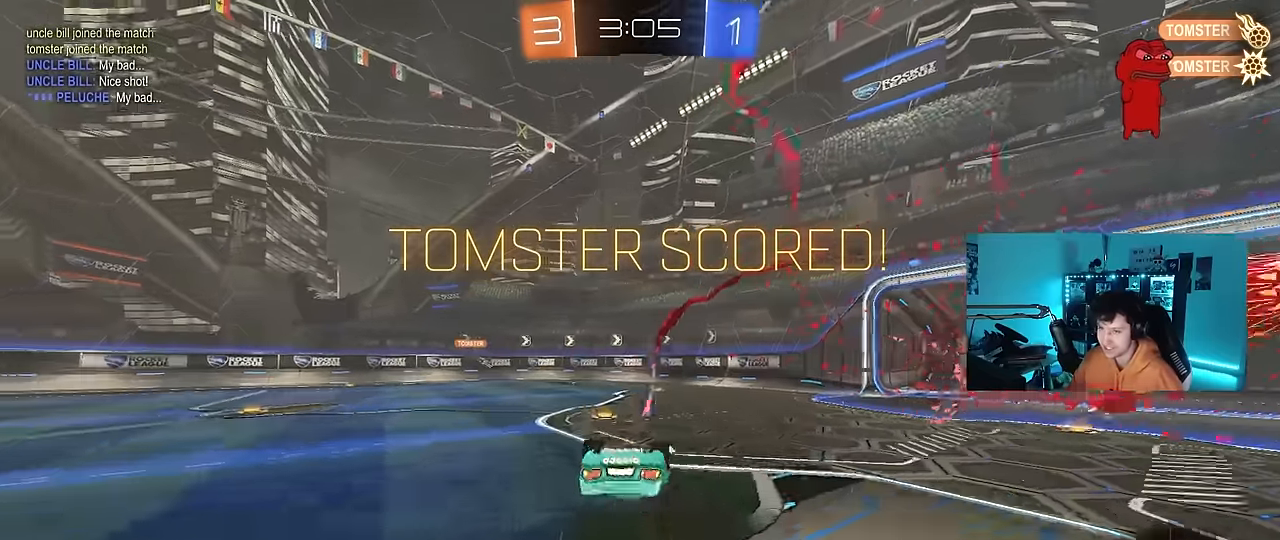
{"keys": [], "mouse": [], "mouse_move": "still", "events": [[116, "s", "down"], [116, "space", "up"], [316, "s", "up"], [400, "a", "up"], [400, "shift", "up"]]}
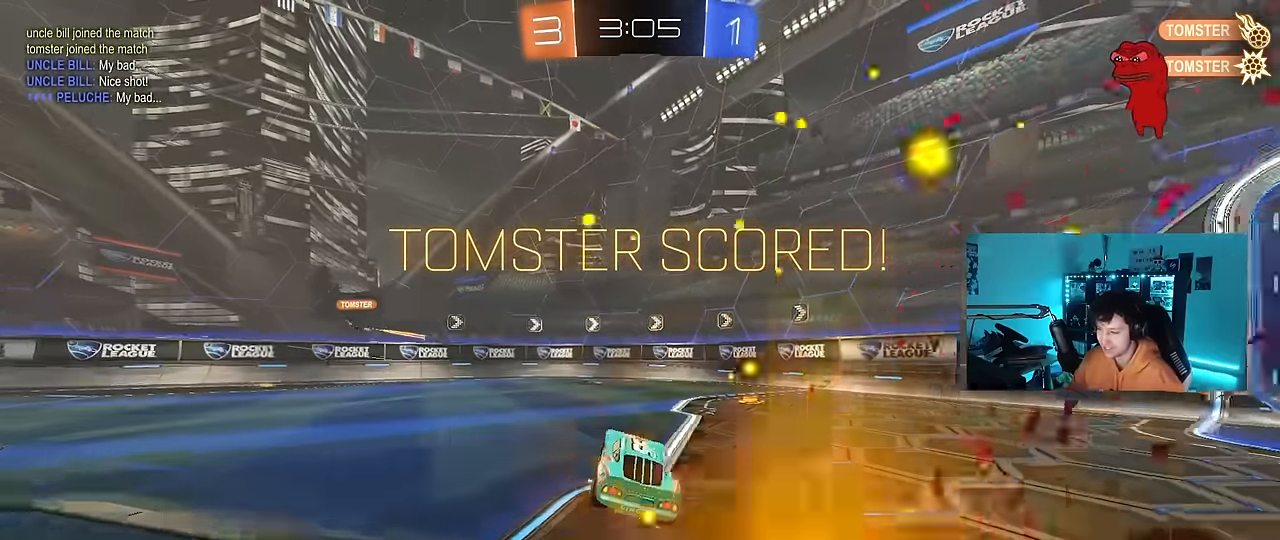
{"keys": ["a", "s", "shift"], "mouse": ["right"], "mouse_move": "down-left", "events": [[33, "w", "down"], [233, "a", "down"], [316, "mouse_right", "down"], [316, "w", "up"], [416, "s", "down"], [416, "shift", "down"]]}
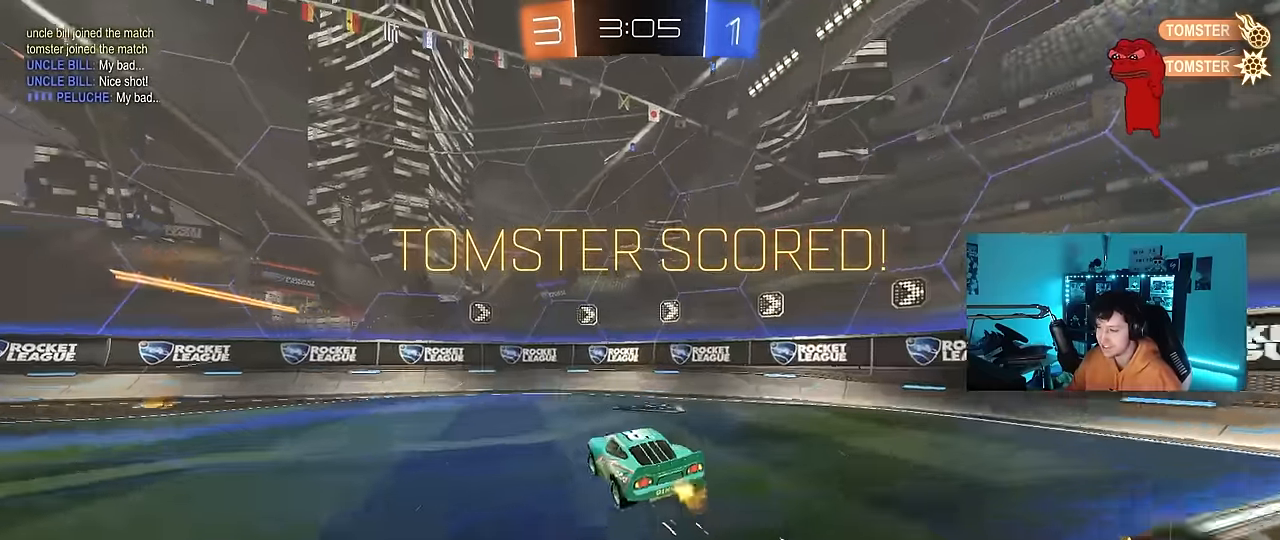
{"keys": ["a"], "mouse": [], "mouse_move": "still", "events": [[16, "a", "up"], [16, "mouse_right", "up"], [16, "s", "up"], [50, "shift", "up"], [483, "a", "down"]]}
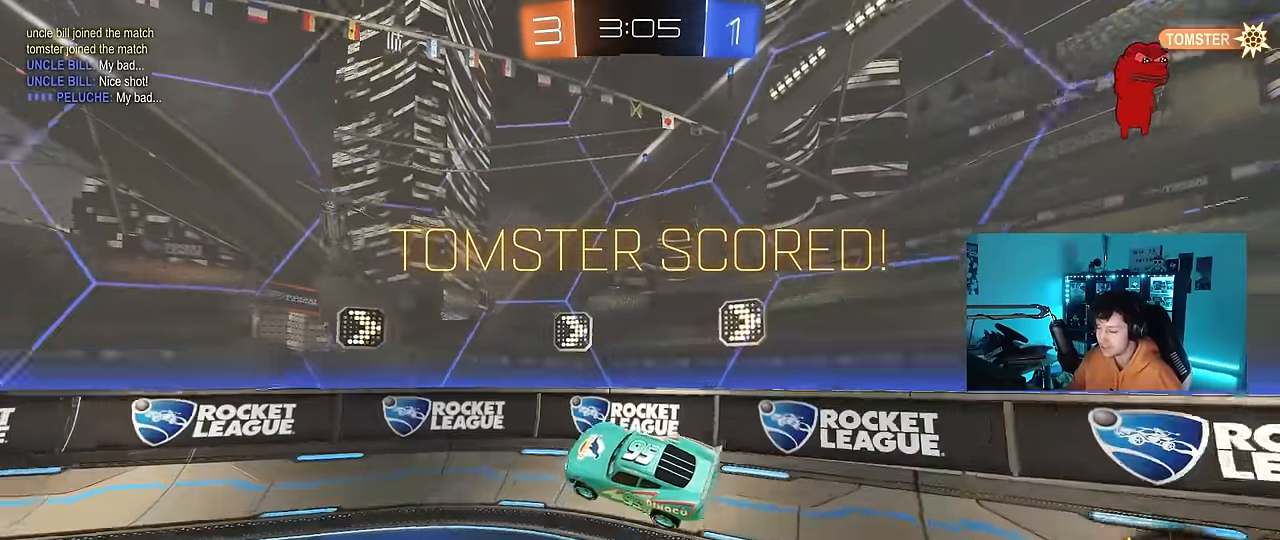
{"keys": [], "mouse": [], "mouse_move": "still", "events": [[116, "a", "up"]]}
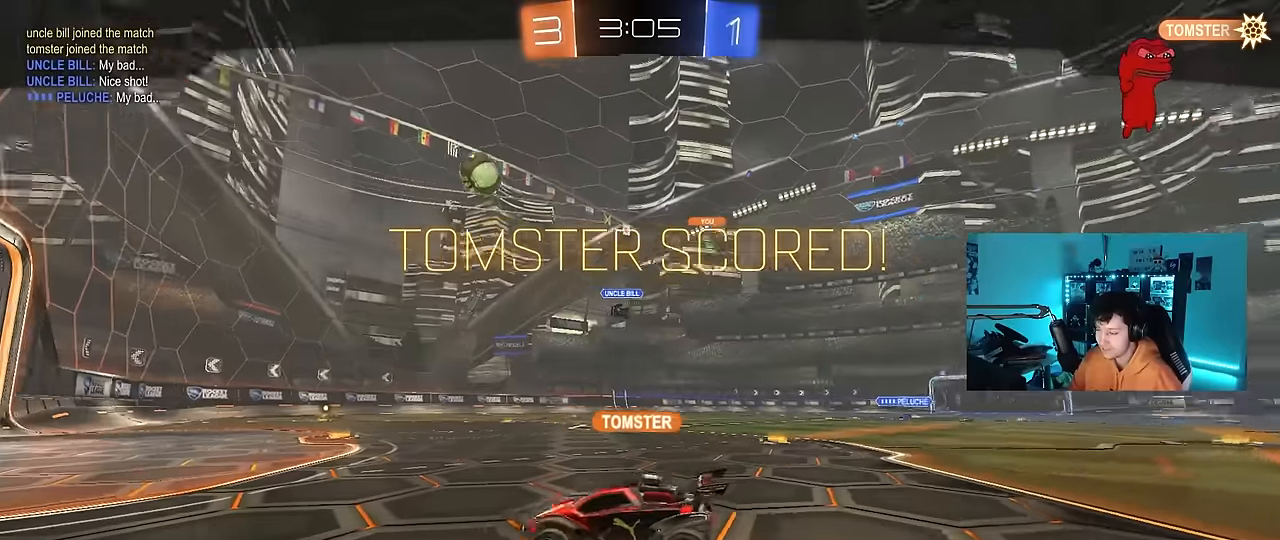
{"keys": [], "mouse": [], "mouse_move": "still", "events": []}
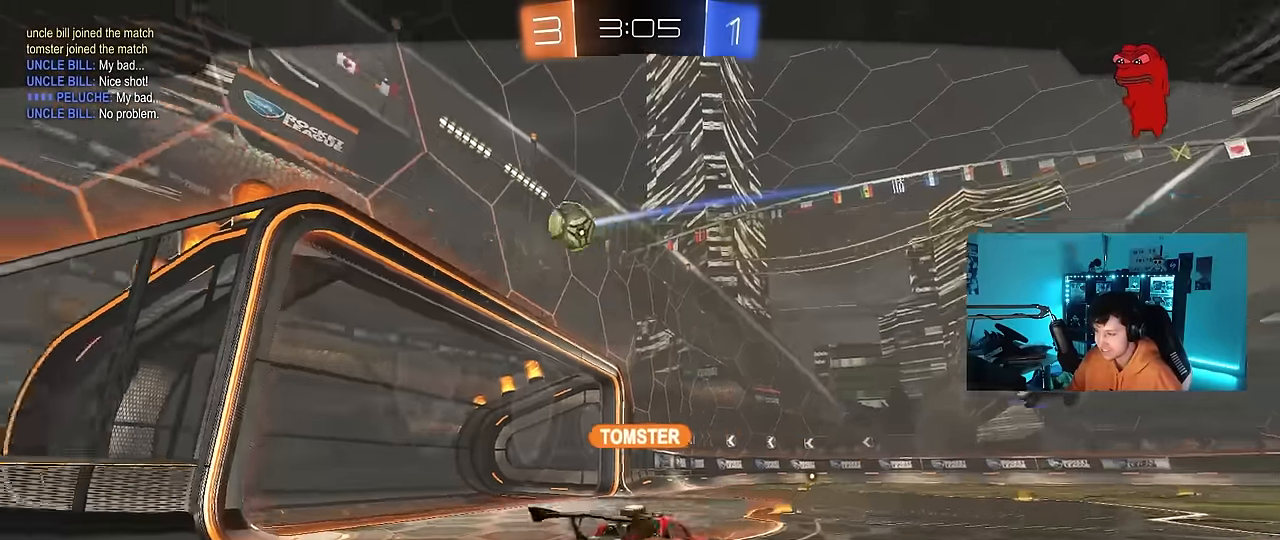
{"keys": [], "mouse": [], "mouse_move": "still", "events": []}
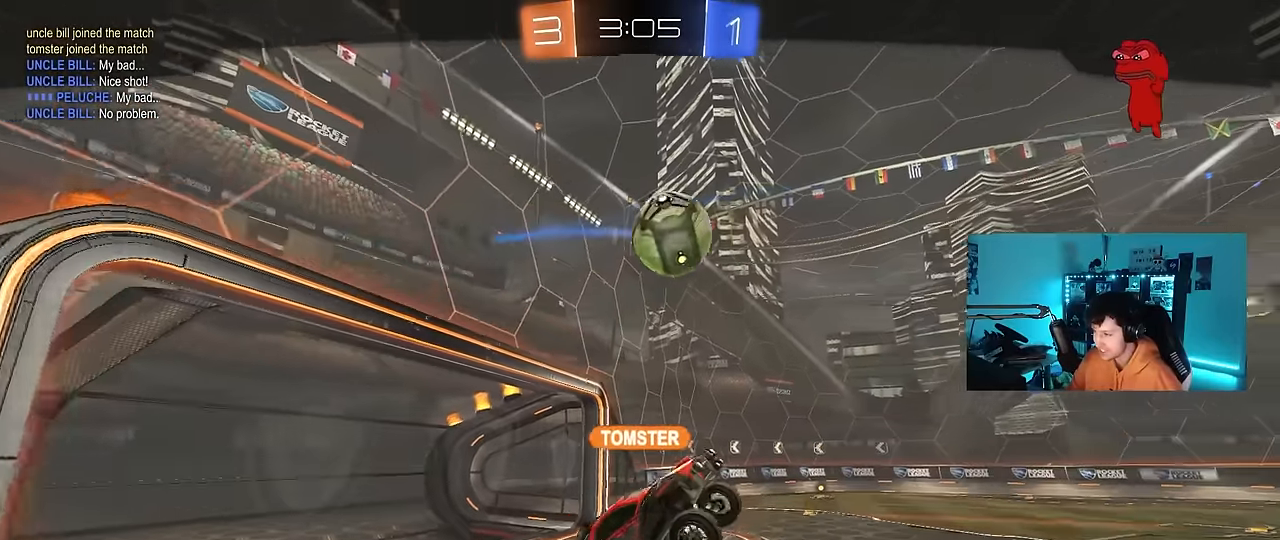
{"keys": [], "mouse": [], "mouse_move": "still", "events": []}
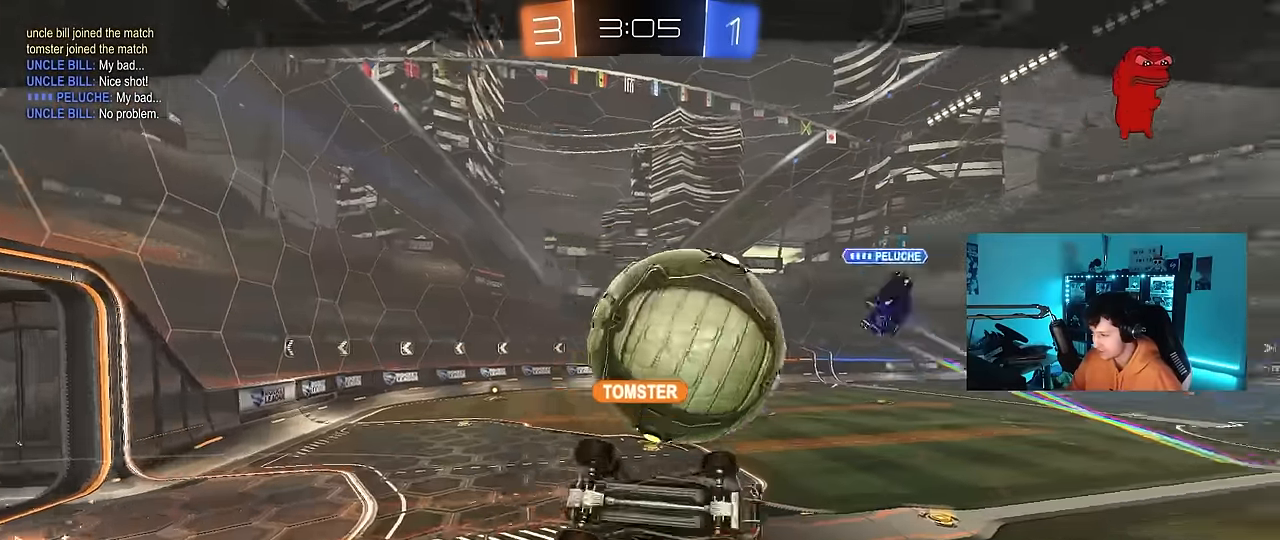
{"keys": [], "mouse": [], "mouse_move": "still", "events": []}
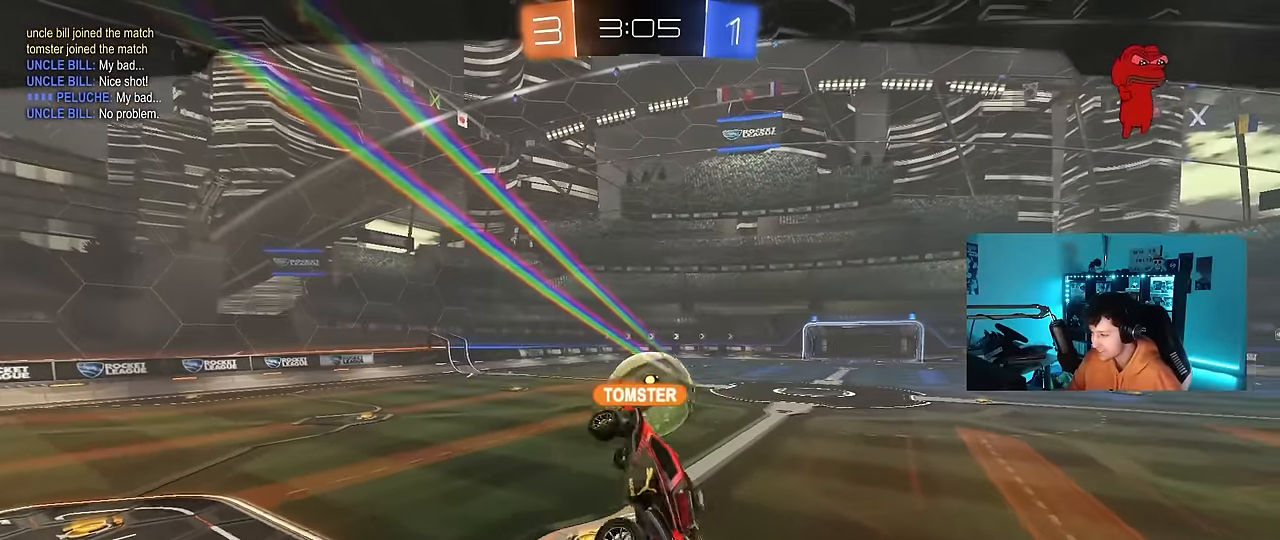
{"keys": [], "mouse": ["right"], "mouse_move": "still", "events": [[200, "mouse_right", "down"], [333, "mouse_right", "up"], [383, "mouse_right", "down"]]}
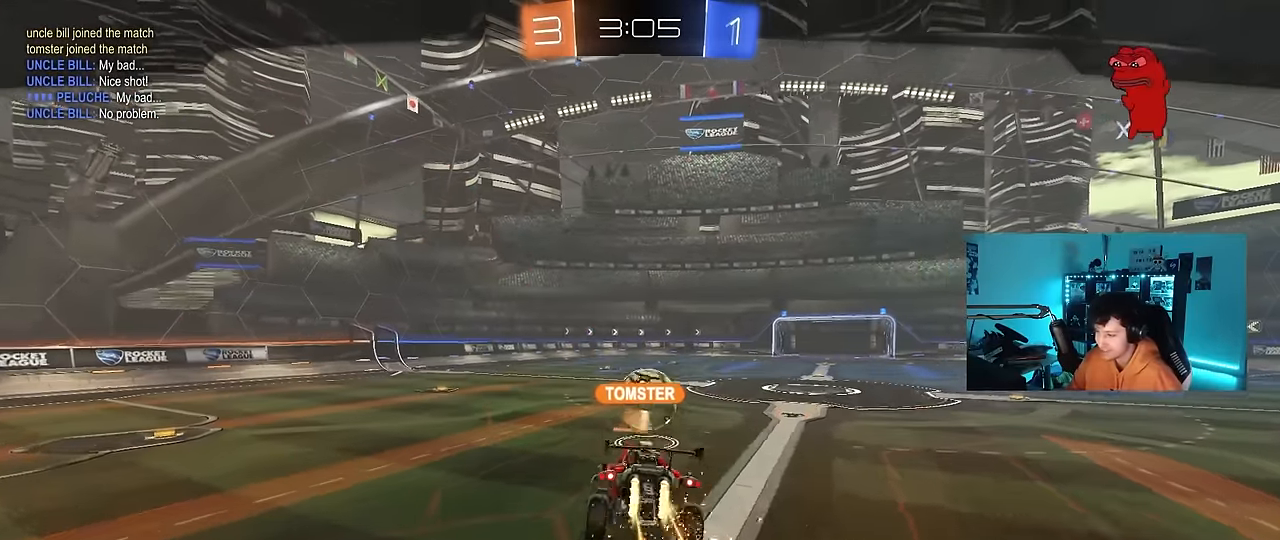
{"keys": [], "mouse": [], "mouse_move": "still", "events": [[33, "mouse_right", "up"]]}
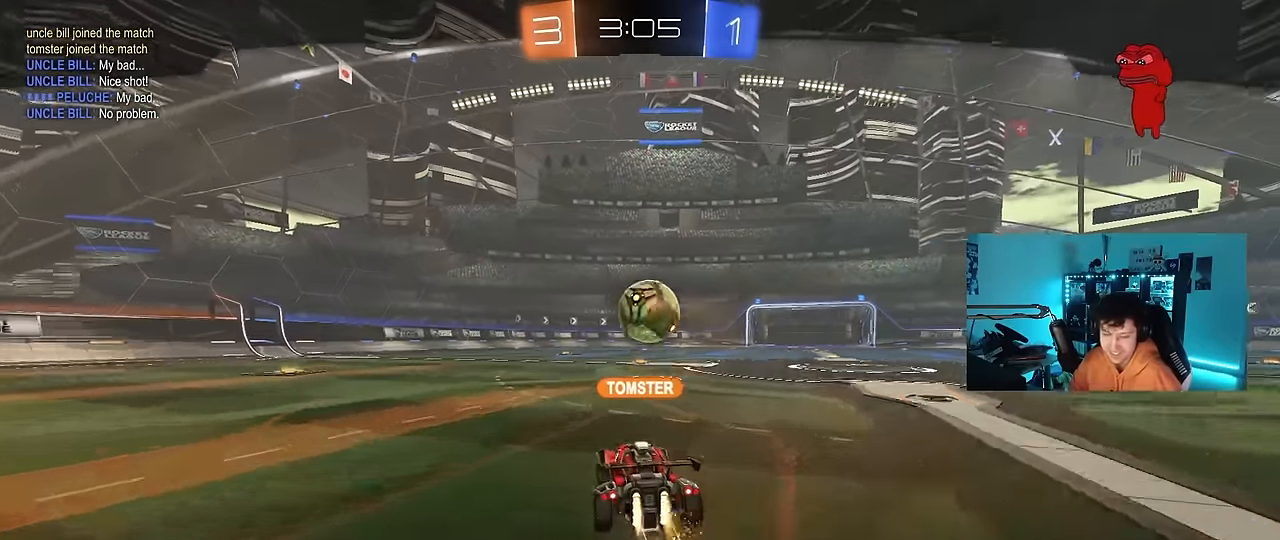
{"keys": [], "mouse": [], "mouse_move": "still", "events": []}
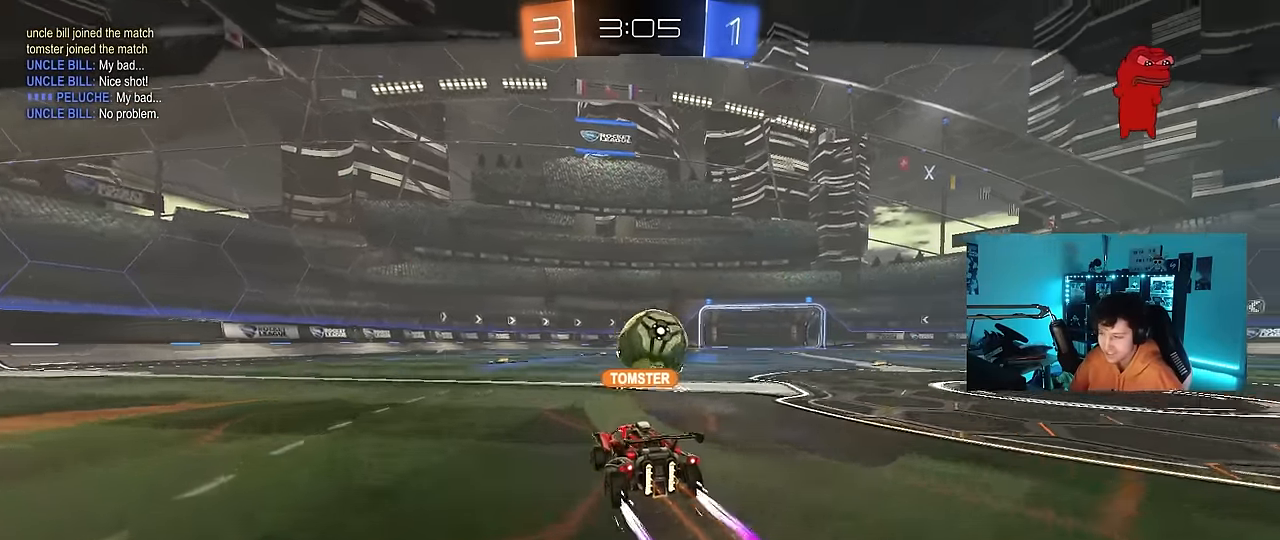
{"keys": [], "mouse": [], "mouse_move": "still", "events": []}
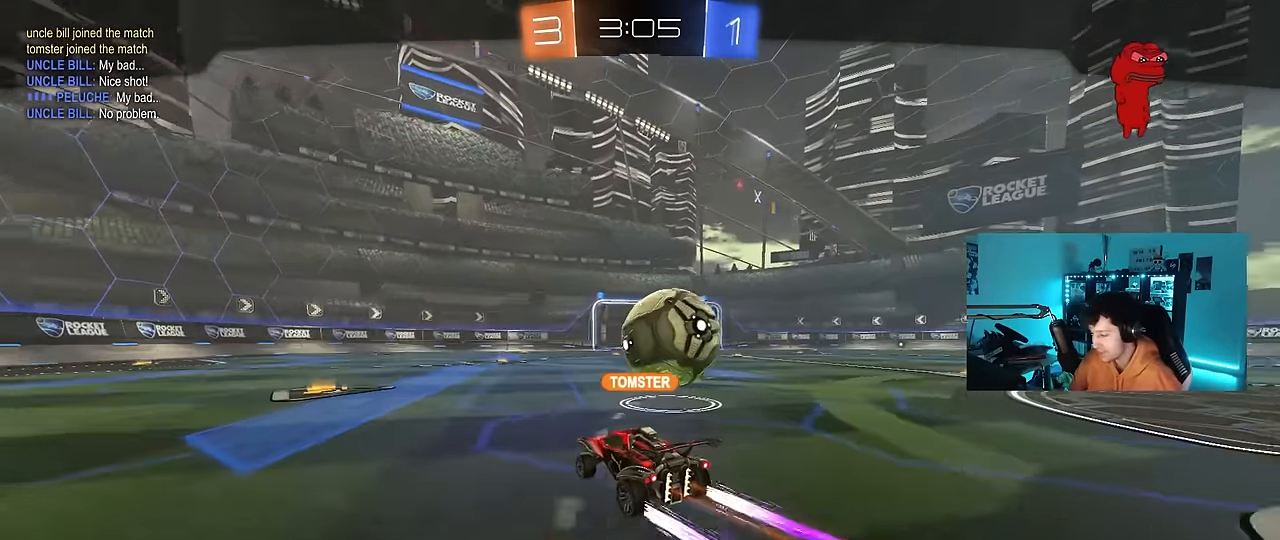
{"keys": [], "mouse": [], "mouse_move": "still", "events": []}
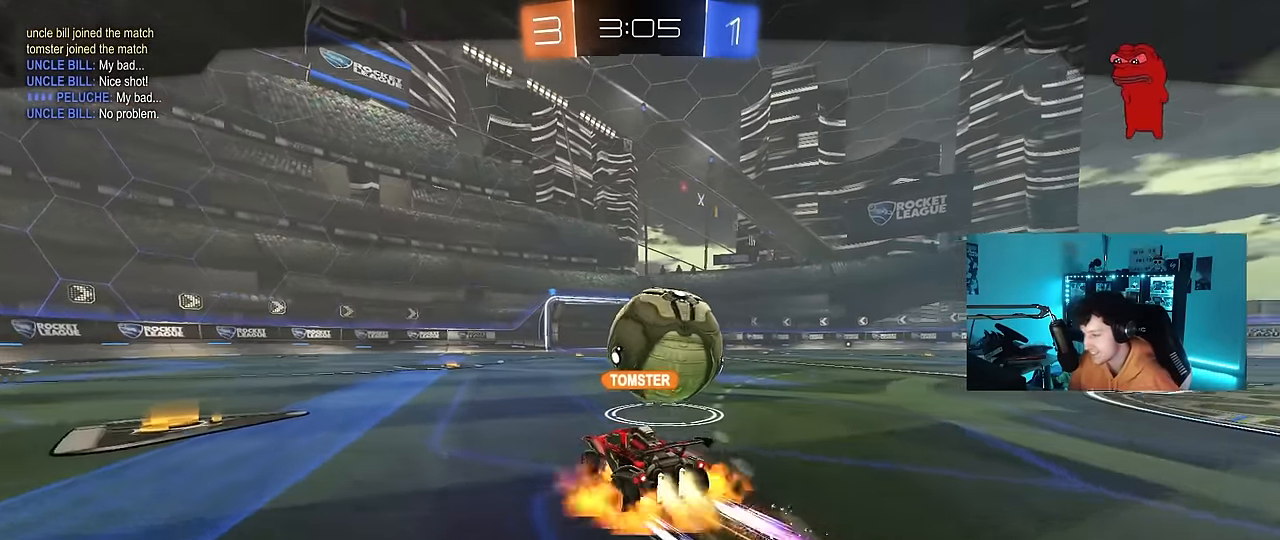
{"keys": [], "mouse": [], "mouse_move": "still", "events": []}
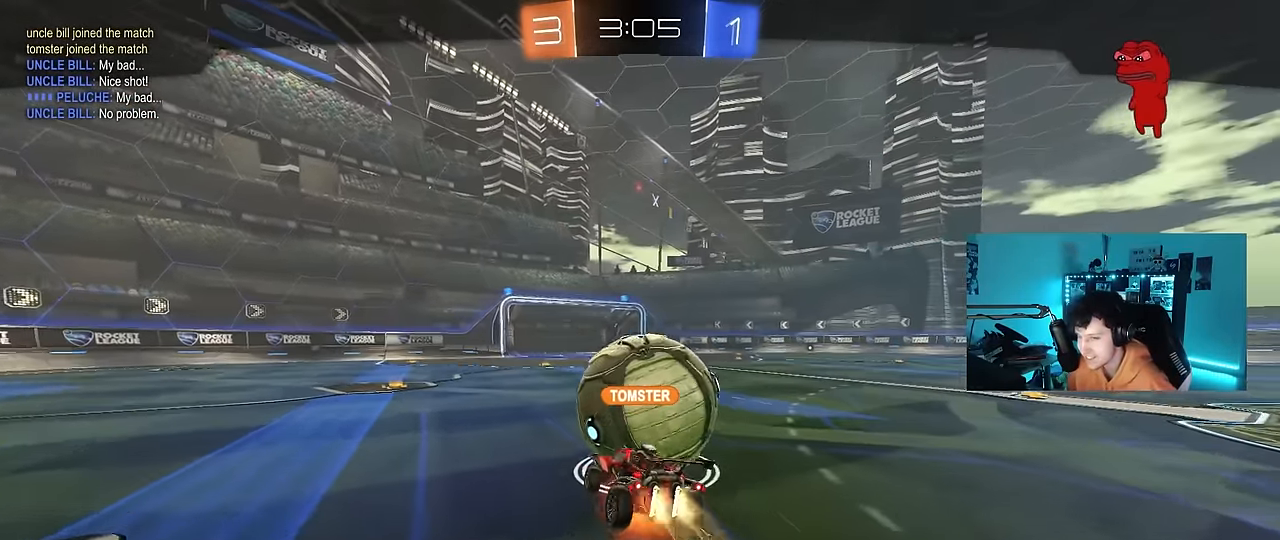
{"keys": [], "mouse": [], "mouse_move": "still", "events": []}
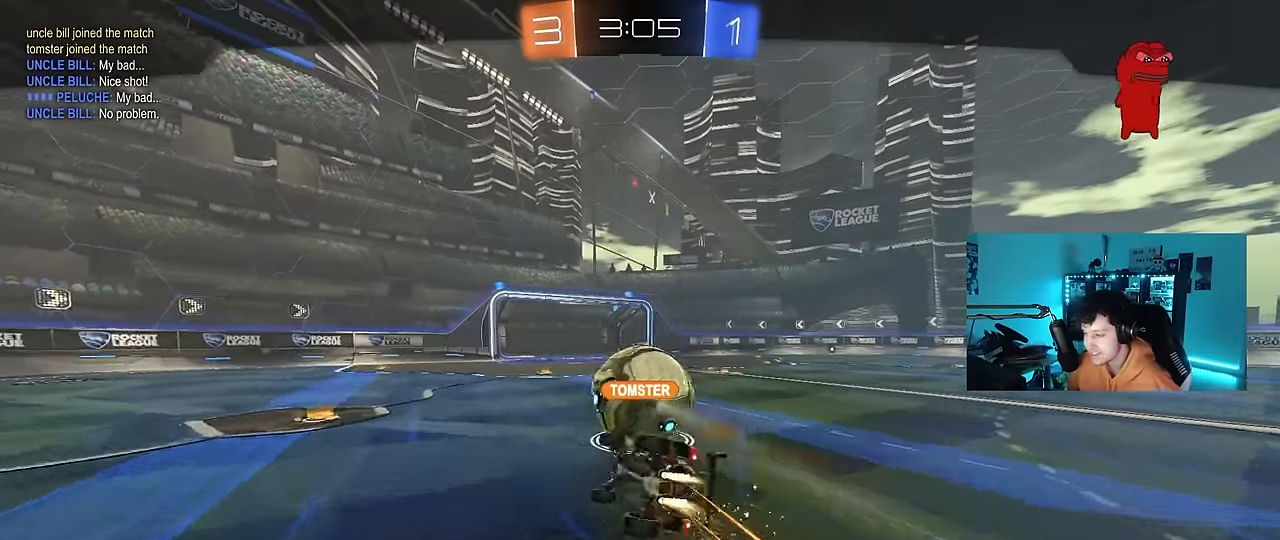
{"keys": [], "mouse": [], "mouse_move": "still", "events": []}
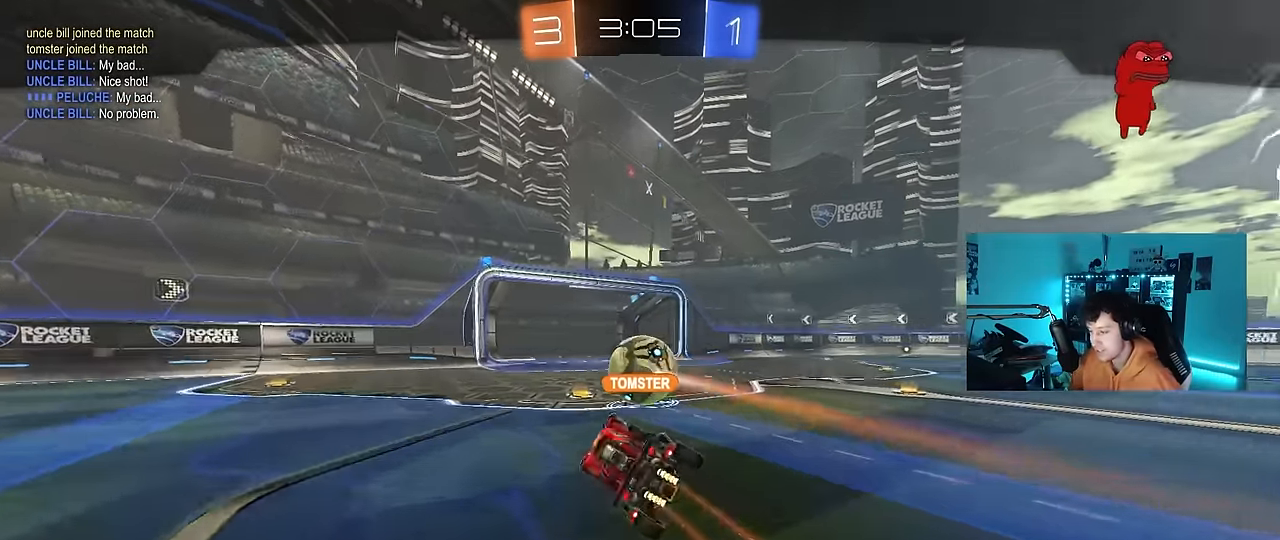
{"keys": [], "mouse": [], "mouse_move": "still", "events": []}
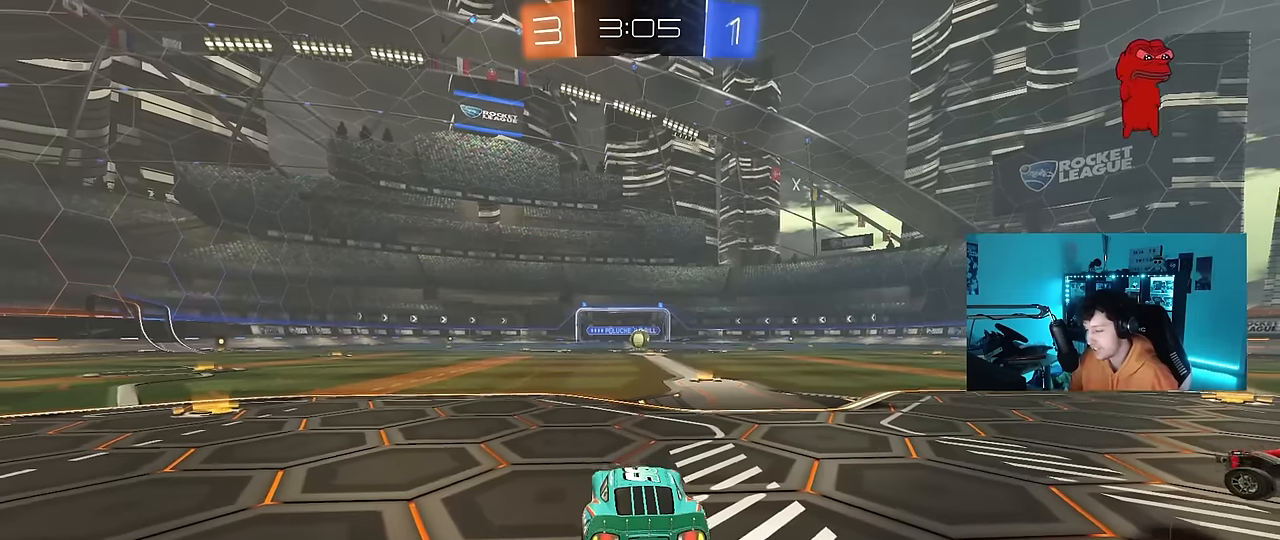
{"keys": [], "mouse": [], "mouse_move": "still", "events": []}
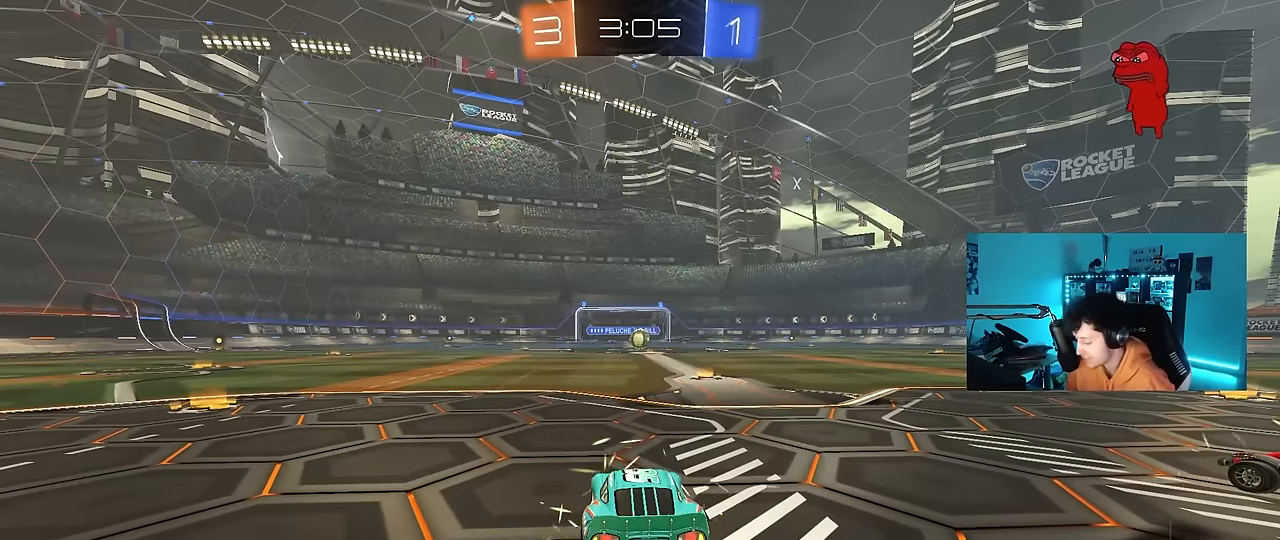
{"keys": [], "mouse": [], "mouse_move": "still", "events": []}
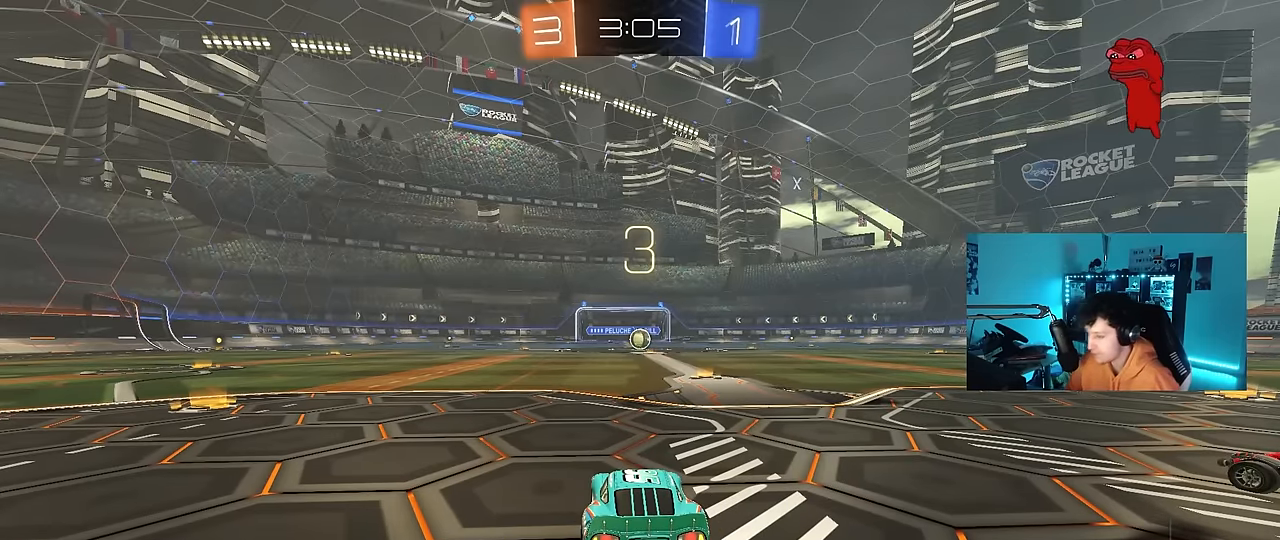
{"keys": [], "mouse": [], "mouse_move": "up-left", "events": [[183, "mouse_wheel", "down"], [283, "z", "down"], [317, "z", "up"], [367, "mouse_wheel", "up"]]}
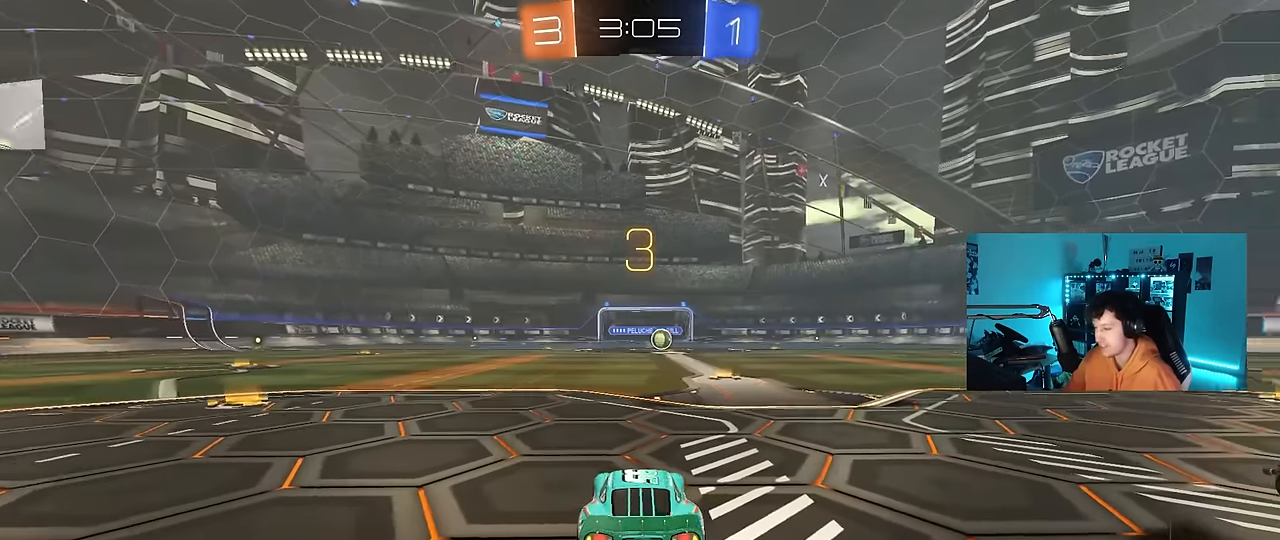
{"keys": ["tab"], "mouse": [], "mouse_move": "up", "events": [[150, "mouse_left", "down"], [383, "mouse_left", "up"], [383, "tab", "down"]]}
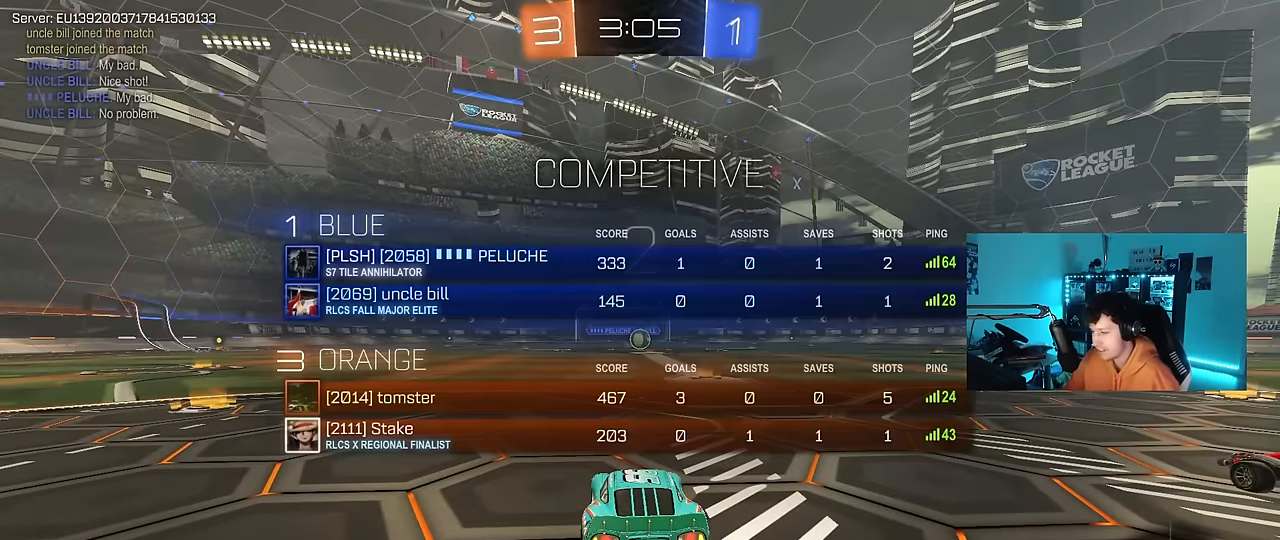
{"keys": ["w"], "mouse": ["left"], "mouse_move": "left", "events": [[33, "mouse_left", "down"], [167, "mouse_left", "up"], [267, "w", "down"], [300, "mouse_left", "down"], [350, "tab", "up"]]}
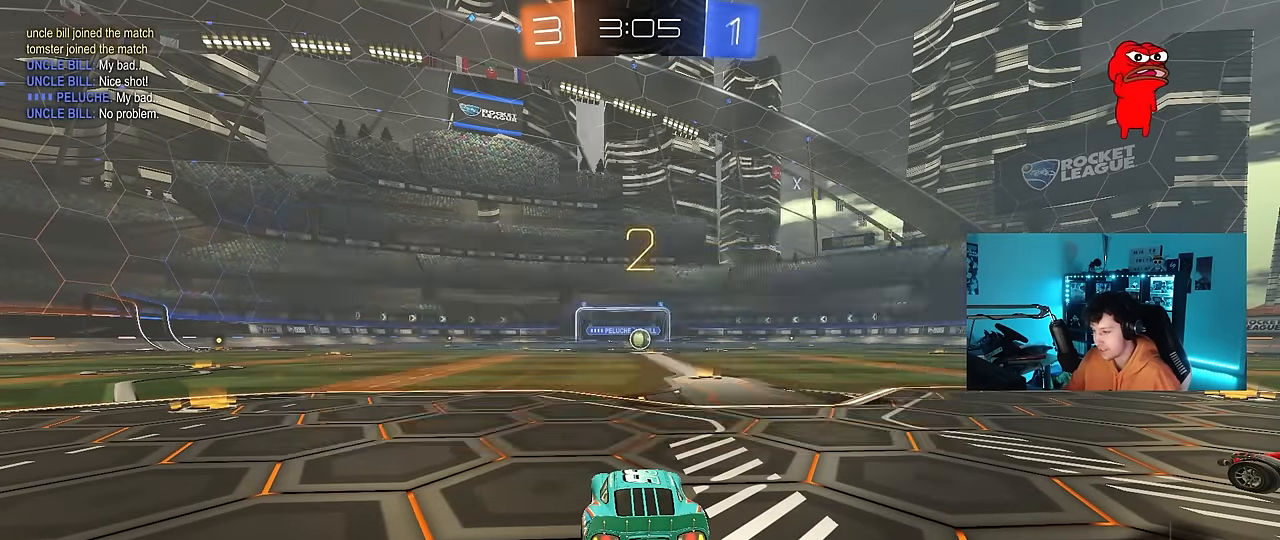
{"keys": ["w"], "mouse": ["left"], "mouse_move": "right", "events": [[83, "tab", "down"], [317, "tab", "up"]]}
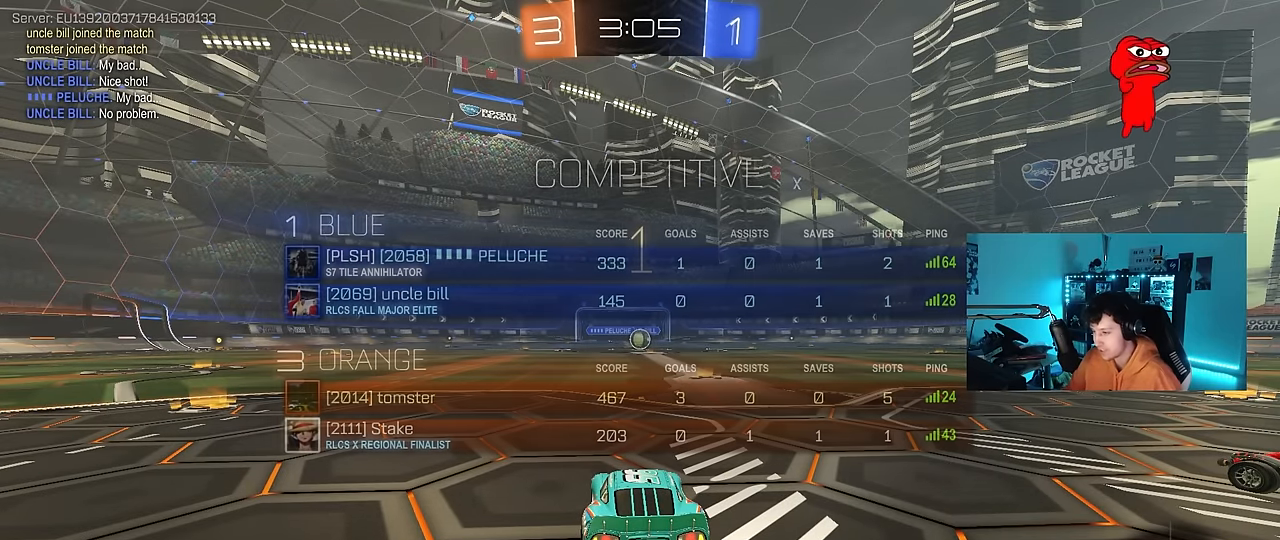
{"keys": ["w"], "mouse": ["left"], "mouse_move": "down-right", "events": []}
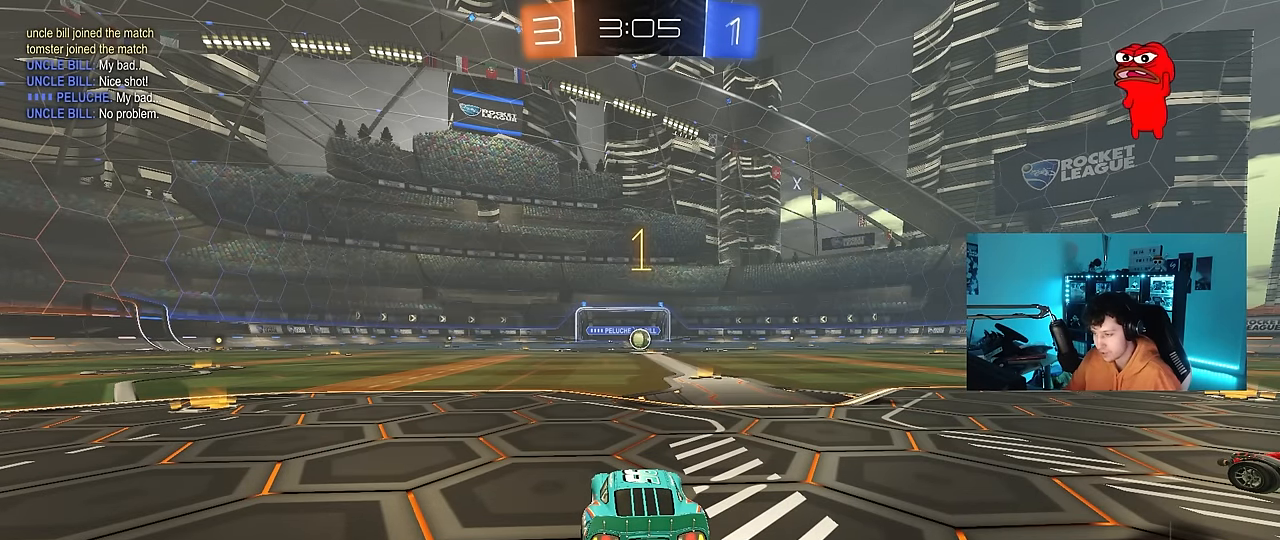
{"keys": ["w"], "mouse": ["left"], "mouse_move": "still", "events": [[300, "d", "down"], [500, "d", "up"]]}
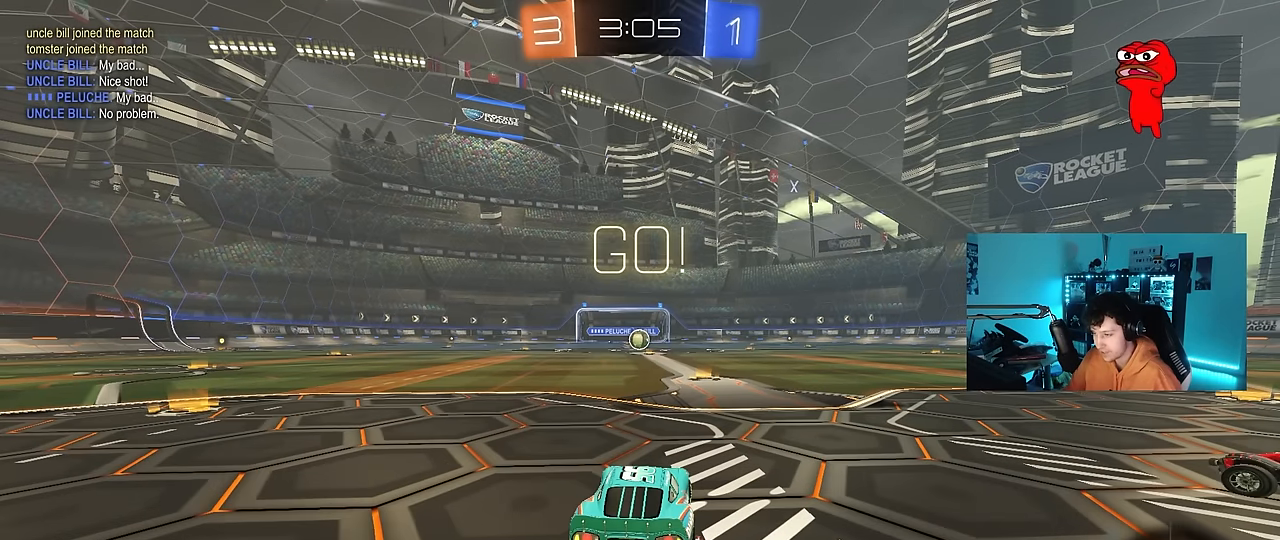
{"keys": ["w"], "mouse": ["left", "right"], "mouse_move": "still", "events": [[467, "mouse_right", "down"]]}
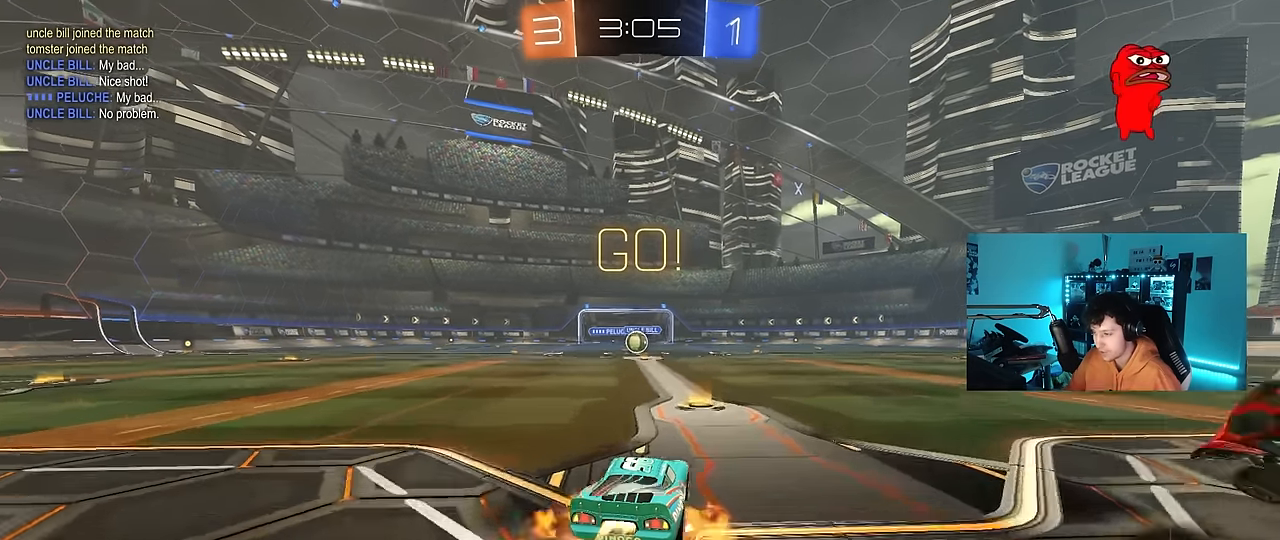
{"keys": ["a", "s", "shift"], "mouse": ["left"], "mouse_move": "still", "events": [[50, "a", "down"], [50, "mouse_right", "up"], [50, "shift", "down"], [150, "mouse_right", "down"], [200, "s", "down"], [200, "w", "up"], [283, "mouse_right", "up"]]}
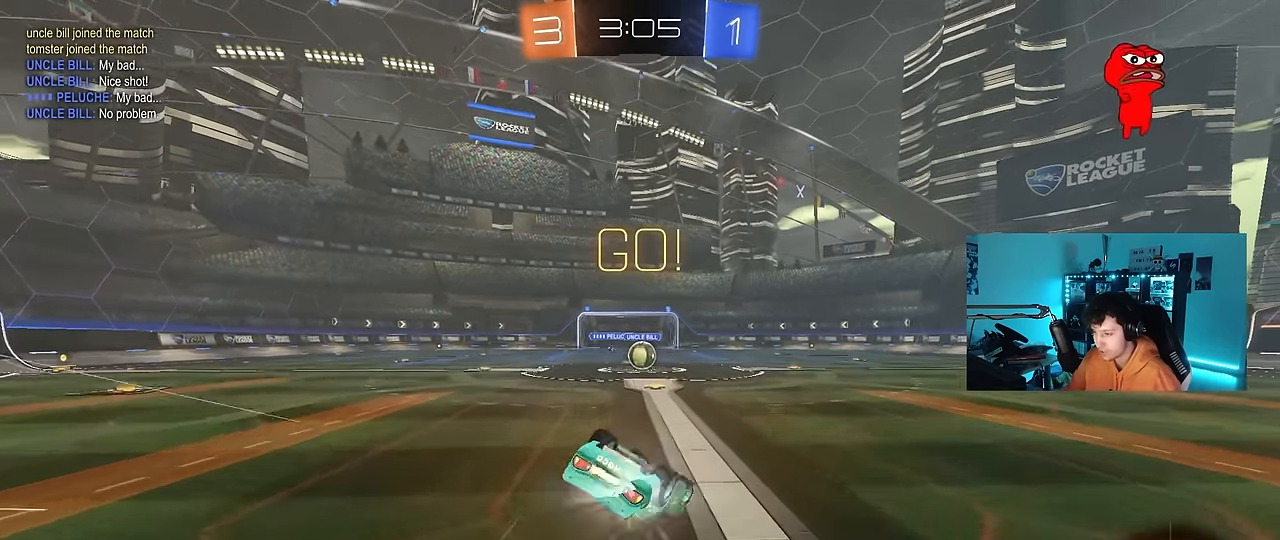
{"keys": [], "mouse": [], "mouse_move": "still", "events": [[33, "s", "up"], [167, "s", "down"], [400, "s", "up"], [450, "a", "up"], [450, "shift", "up"], [500, "mouse_left", "up"]]}
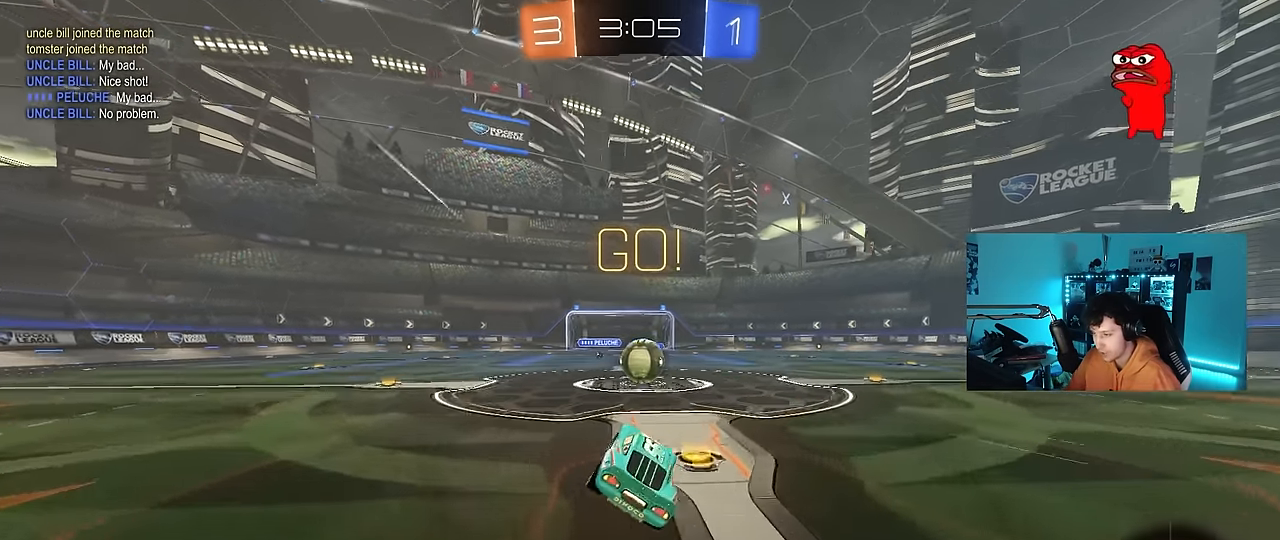
{"keys": ["d", "shift", "w"], "mouse": ["left", "right"], "mouse_move": "down", "events": [[283, "w", "down"], [317, "a", "down"], [317, "mouse_left", "down"], [317, "mouse_right", "down"], [367, "a", "up"], [417, "d", "down"], [467, "shift", "down"]]}